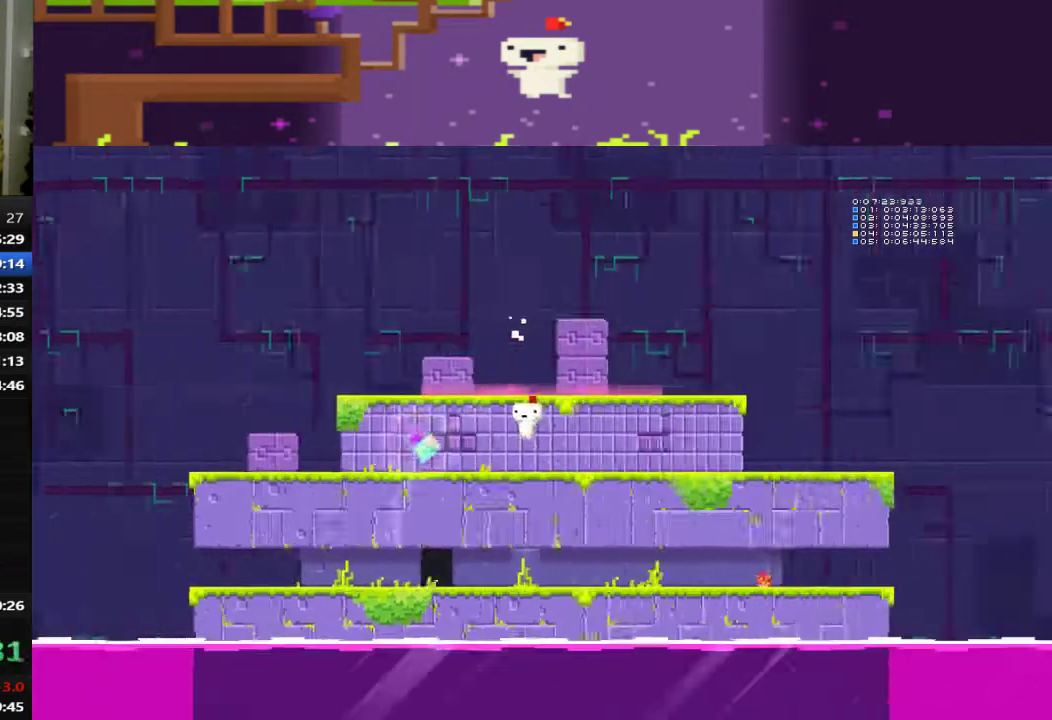
Gameplay with a controller (PlayStation layout); each line is a JSON object with the inputs held at the frame after it. "events" lists button and stick changes between this image and that frame as [ms after this image, input, new state], when the widget could be followed in between. This document gives stick clicks only as held states, not as events. Not read: R3 right_stick.
{"buttons": ["SQUARE", "DPAD_LEFT"], "left_stick": "center", "events": [[360, "DPAD_LEFT", "down"], [520, "SQUARE", "down"]]}
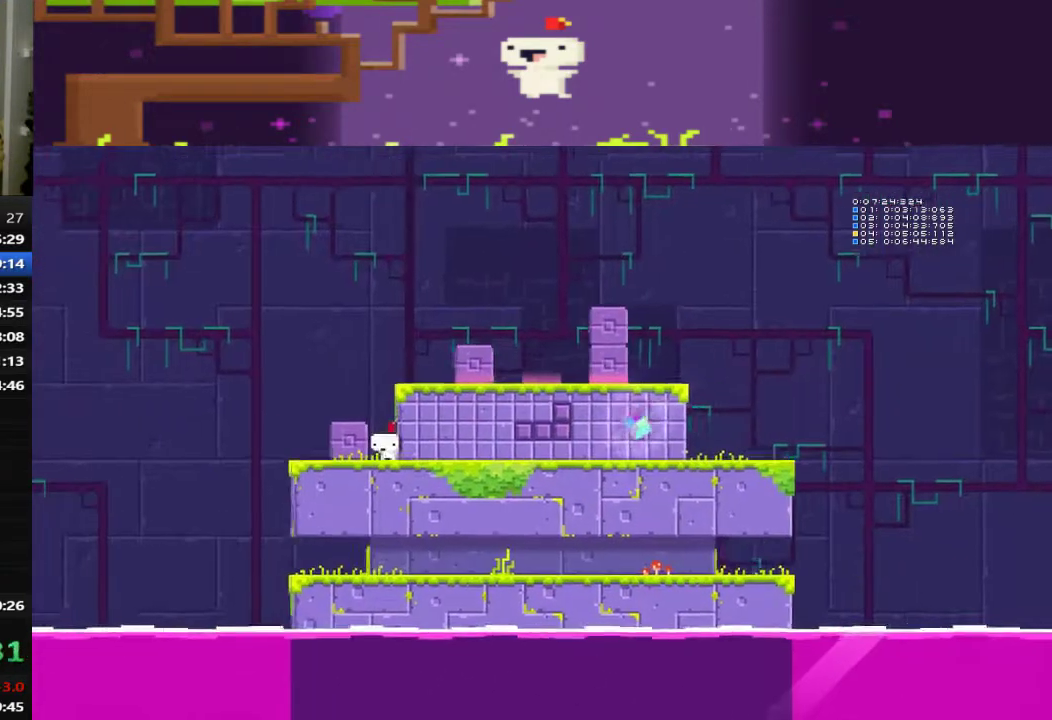
{"buttons": ["SQUARE", "DPAD_LEFT"], "left_stick": "center", "events": [[160, "SQUARE", "up"], [200, "SQUARE", "down"], [240, "SQUARE", "up"], [320, "SQUARE", "down"], [360, "SQUARE", "up"], [480, "SQUARE", "down"]]}
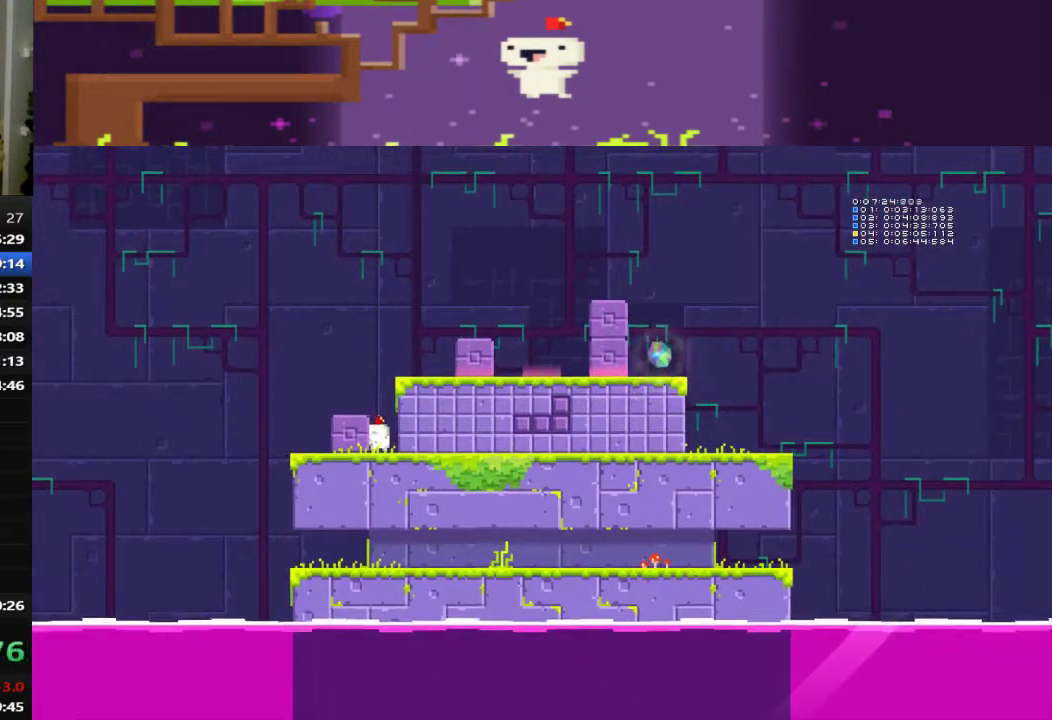
{"buttons": [], "left_stick": "center", "events": [[40, "DPAD_LEFT", "up"], [40, "SQUARE", "up"], [200, "DPAD_RIGHT", "down"], [280, "DPAD_RIGHT", "up"], [400, "DPAD_RIGHT", "down"], [520, "DPAD_RIGHT", "up"]]}
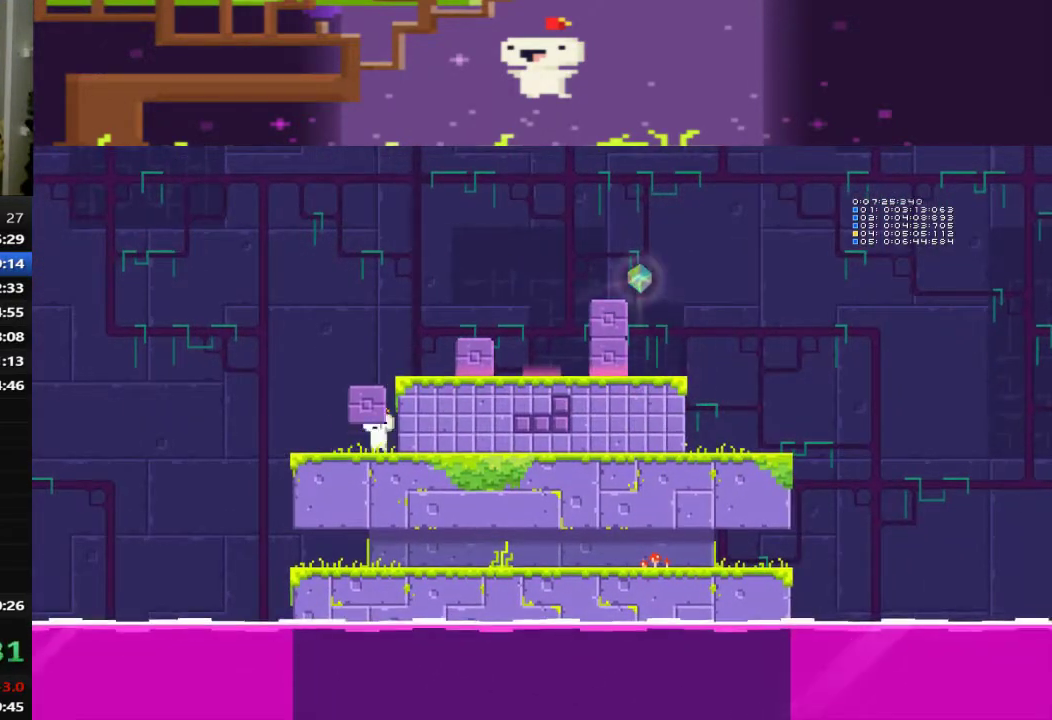
{"buttons": ["DPAD_RIGHT"], "left_stick": "center", "events": [[480, "DPAD_RIGHT", "down"]]}
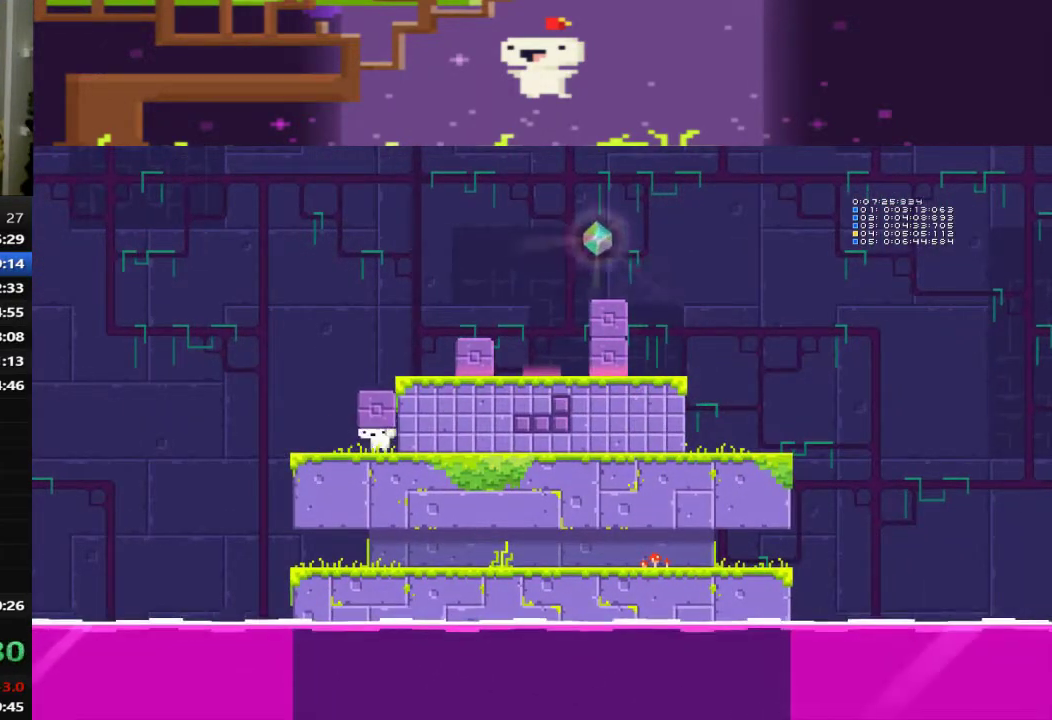
{"buttons": [], "left_stick": "center", "events": [[120, "DPAD_RIGHT", "up"], [360, "L1", "down"], [440, "L1", "up"]]}
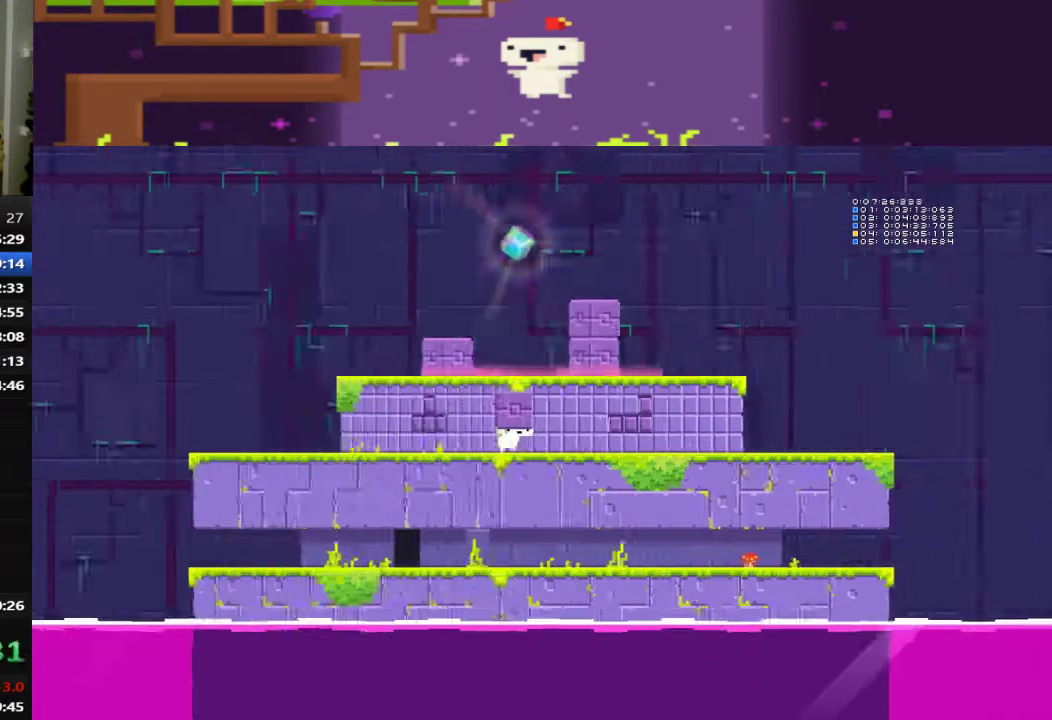
{"buttons": [], "left_stick": "center", "events": [[400, "DPAD_LEFT", "down"], [480, "DPAD_LEFT", "up"]]}
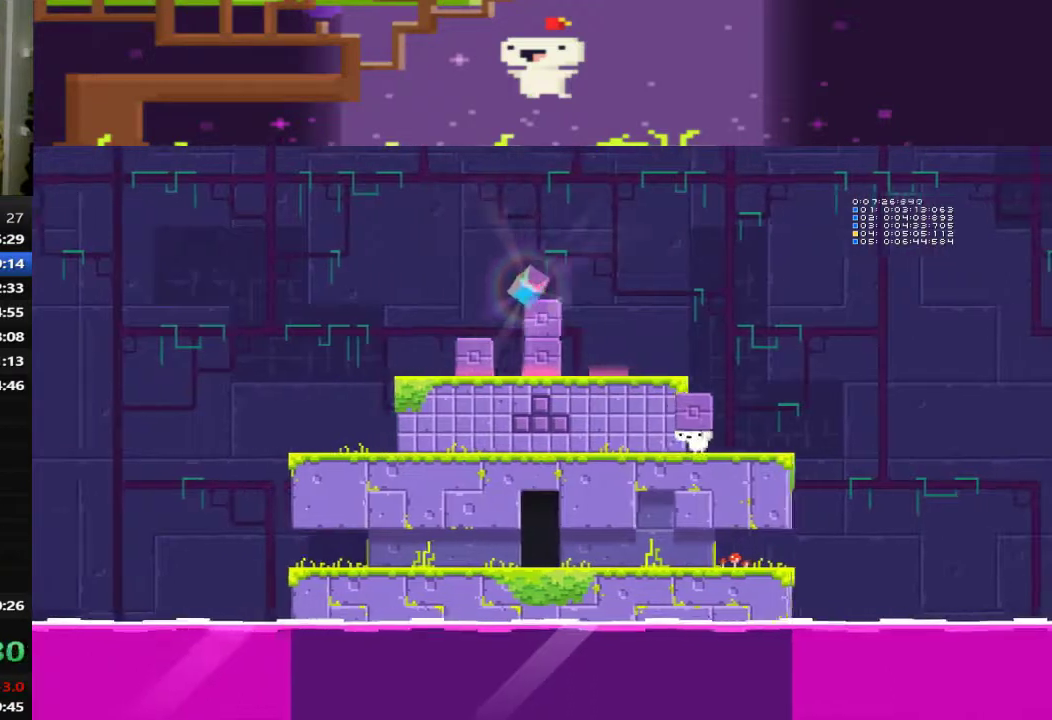
{"buttons": ["SQUARE"], "left_stick": "center", "events": [[120, "CROSS", "down"], [440, "CROSS", "up"], [520, "SQUARE", "down"]]}
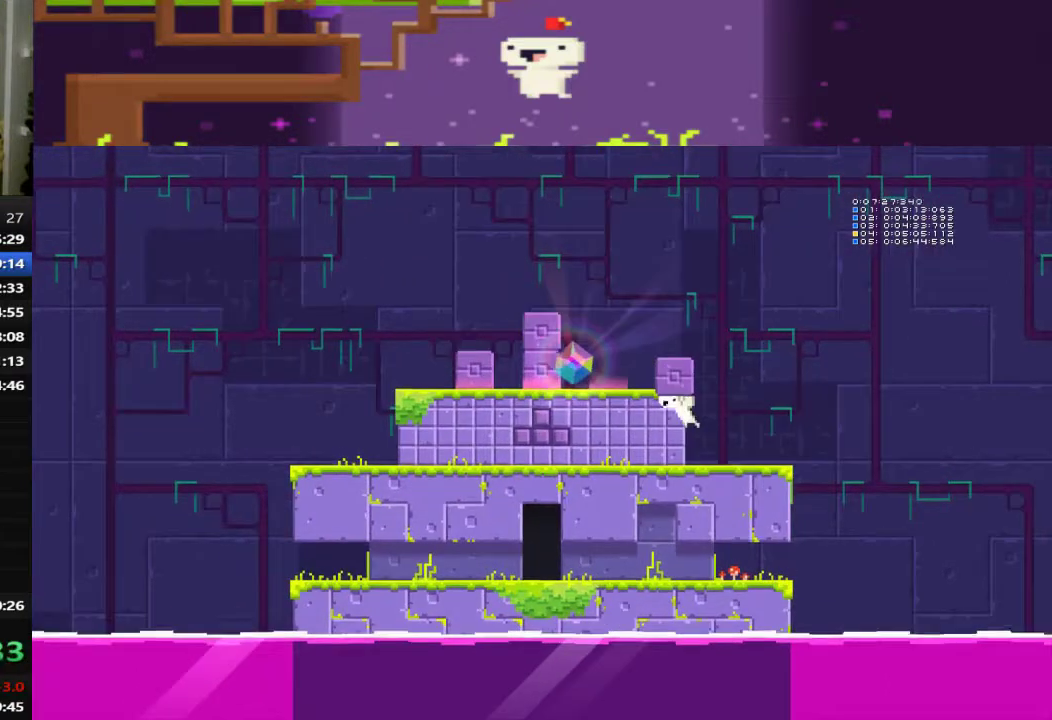
{"buttons": ["DPAD_LEFT"], "left_stick": "center", "events": [[160, "SQUARE", "up"], [360, "DPAD_LEFT", "down"]]}
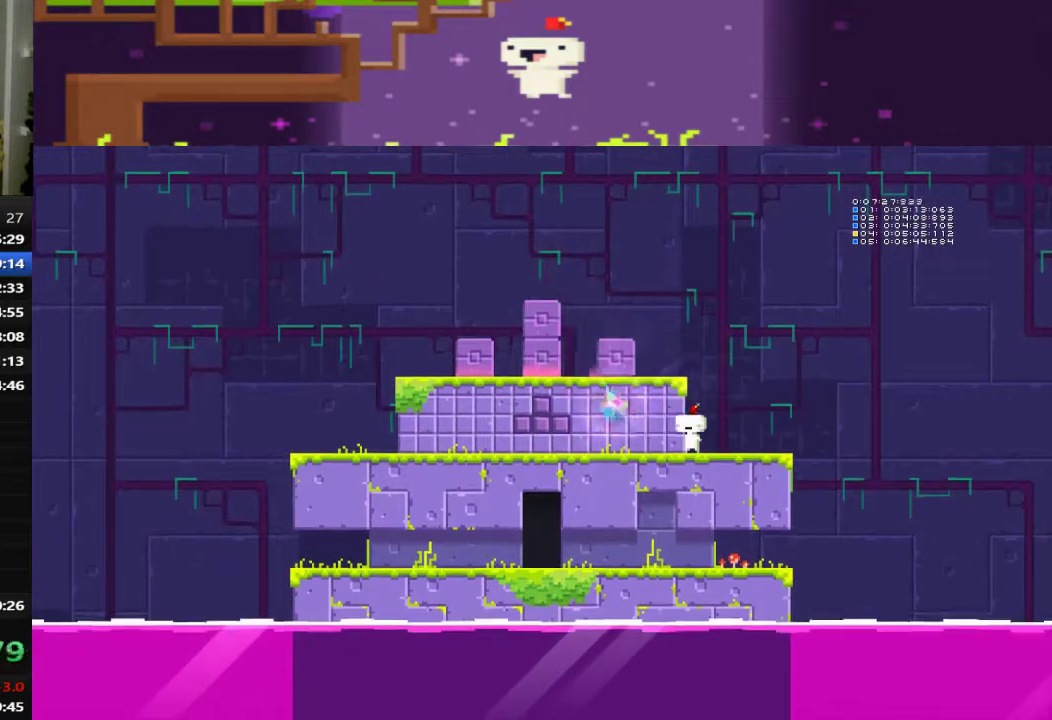
{"buttons": ["CROSS"], "left_stick": "center", "events": [[280, "DPAD_LEFT", "up"], [480, "CROSS", "down"]]}
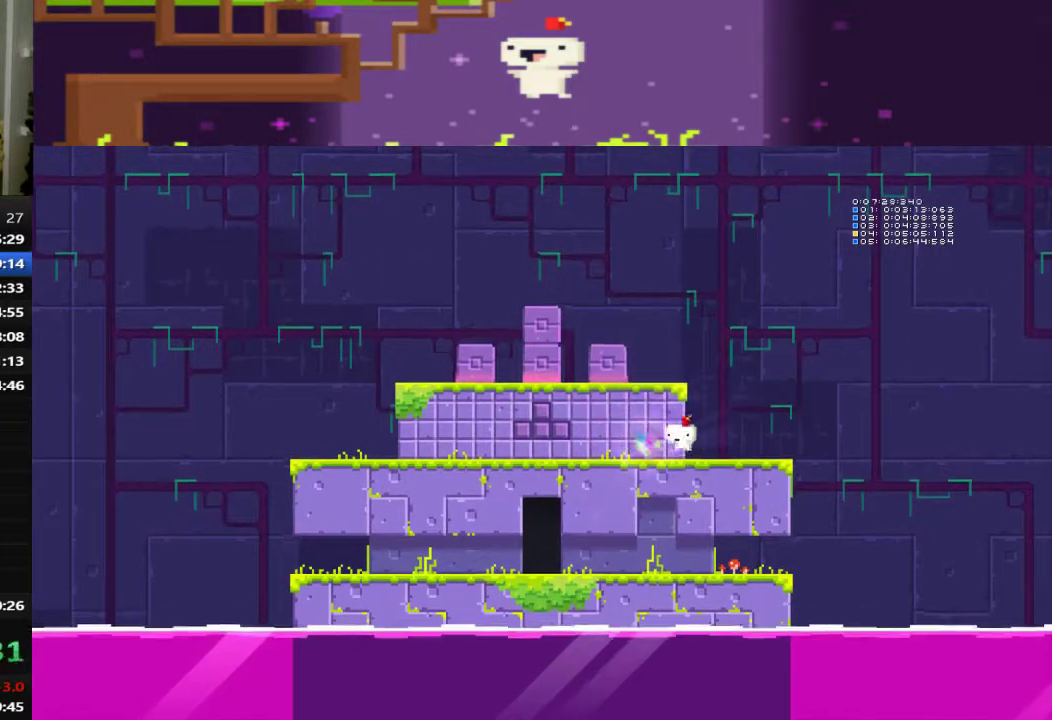
{"buttons": [], "left_stick": "center", "events": [[240, "CROSS", "up"], [280, "DPAD_LEFT", "down"], [400, "DPAD_LEFT", "up"]]}
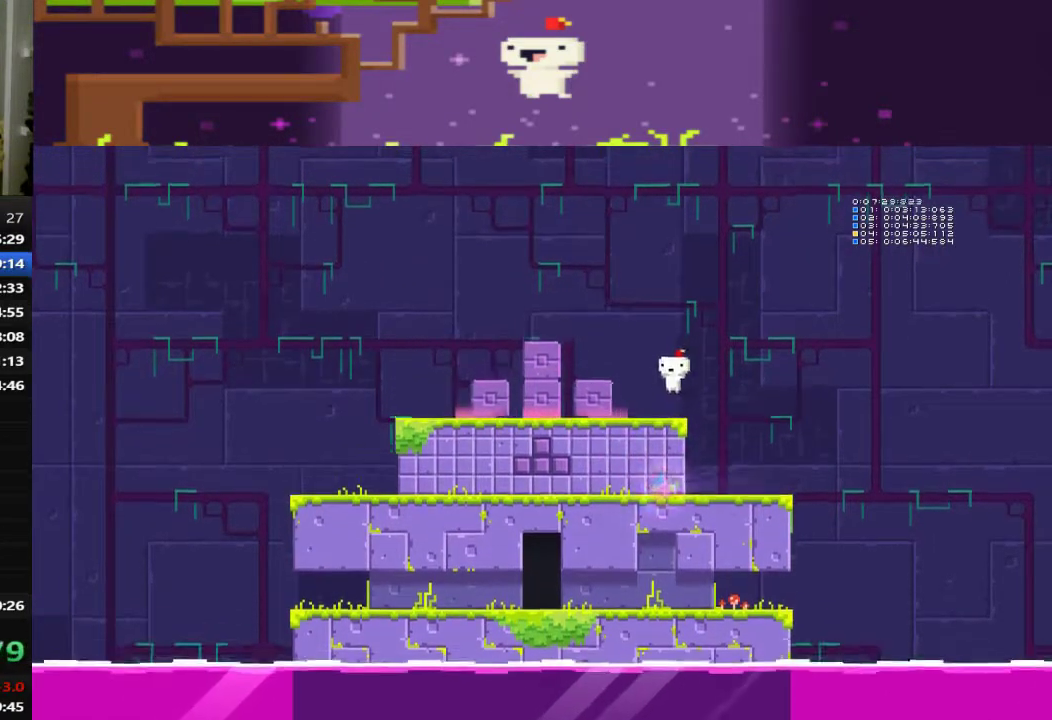
{"buttons": ["CROSS", "DPAD_LEFT"], "left_stick": "center", "events": [[160, "DPAD_LEFT", "down"], [360, "CROSS", "down"]]}
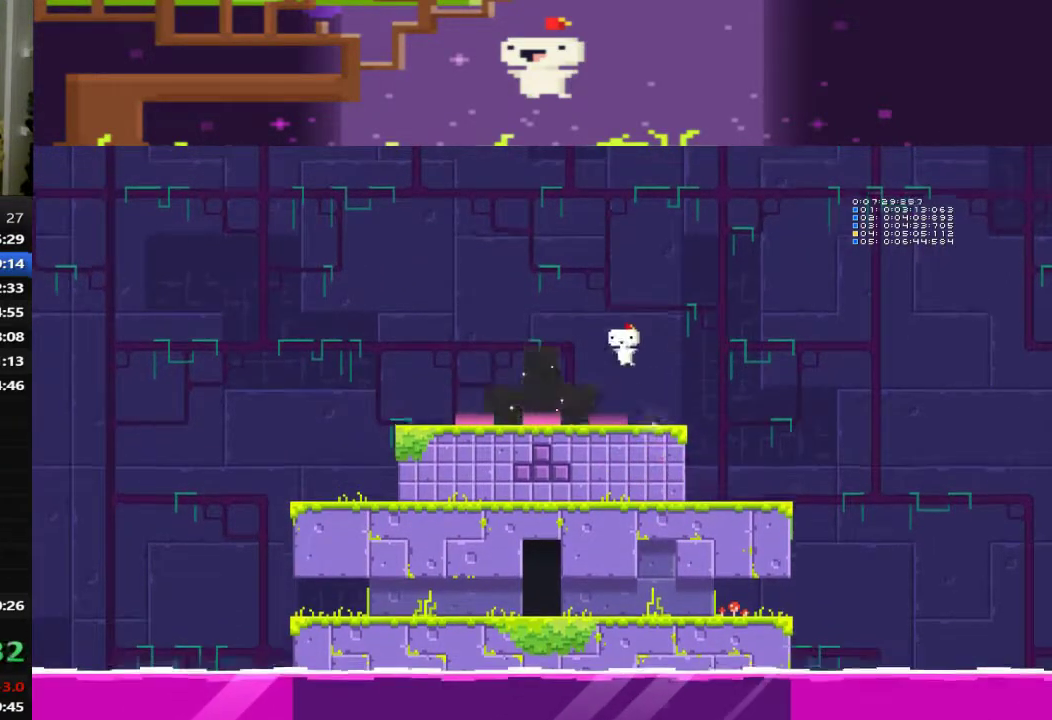
{"buttons": ["DPAD_RIGHT"], "left_stick": "center", "events": [[40, "CROSS", "up"], [80, "DPAD_LEFT", "up"], [400, "DPAD_RIGHT", "down"]]}
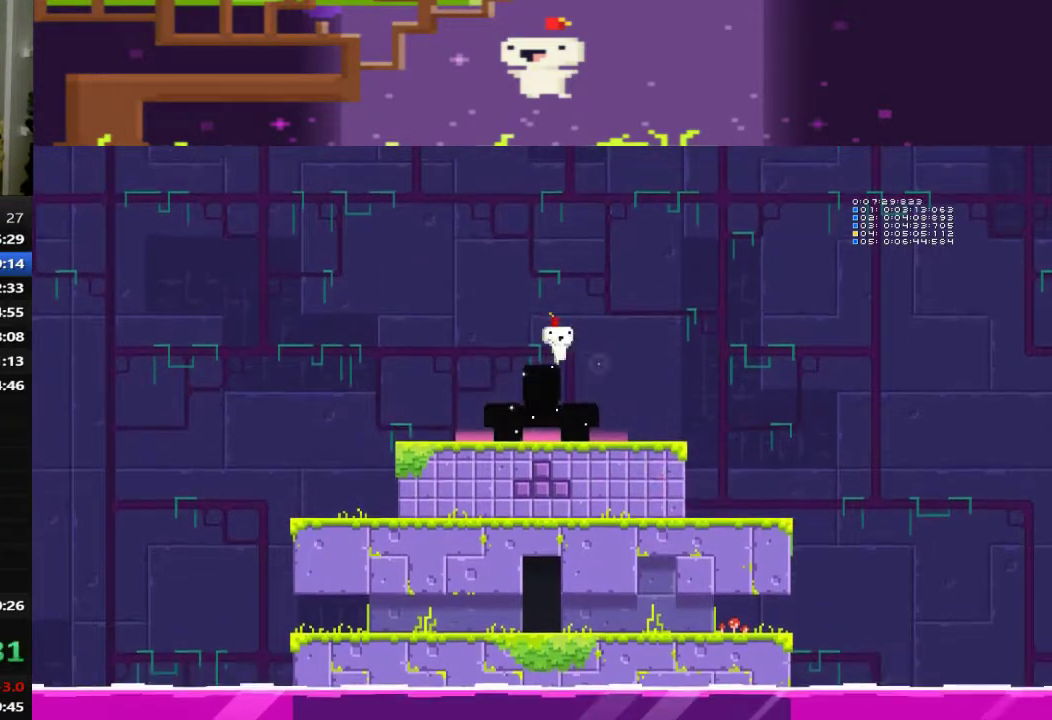
{"buttons": ["DPAD_LEFT"], "left_stick": "center", "events": [[200, "DPAD_RIGHT", "up"], [360, "DPAD_LEFT", "down"]]}
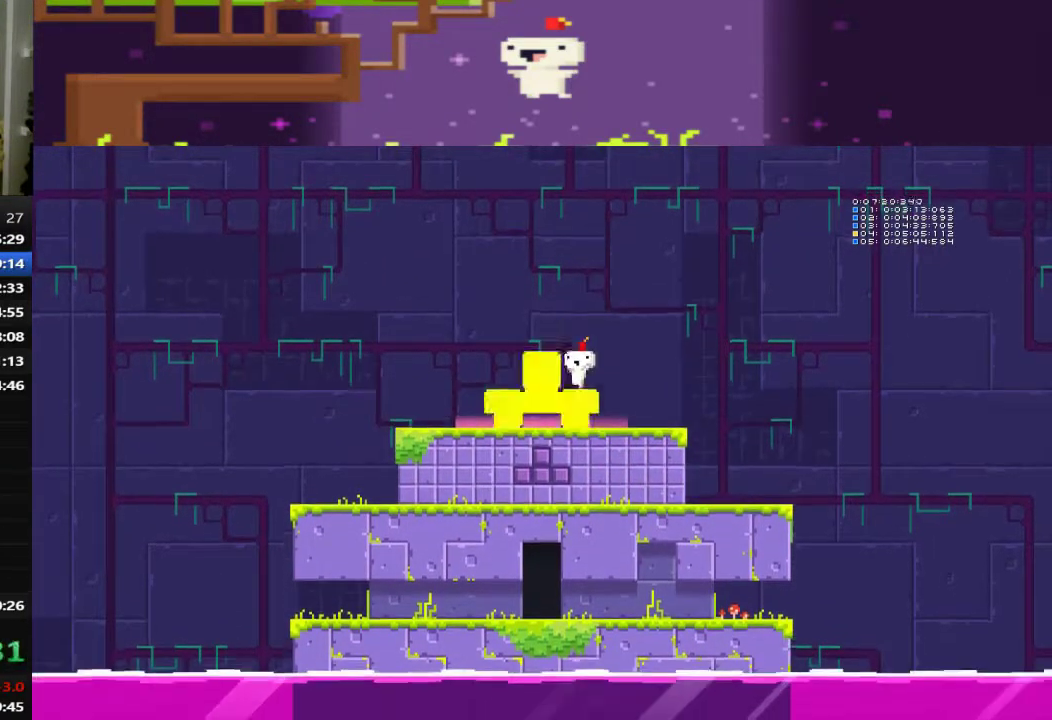
{"buttons": [], "left_stick": "center", "events": [[360, "DPAD_LEFT", "up"]]}
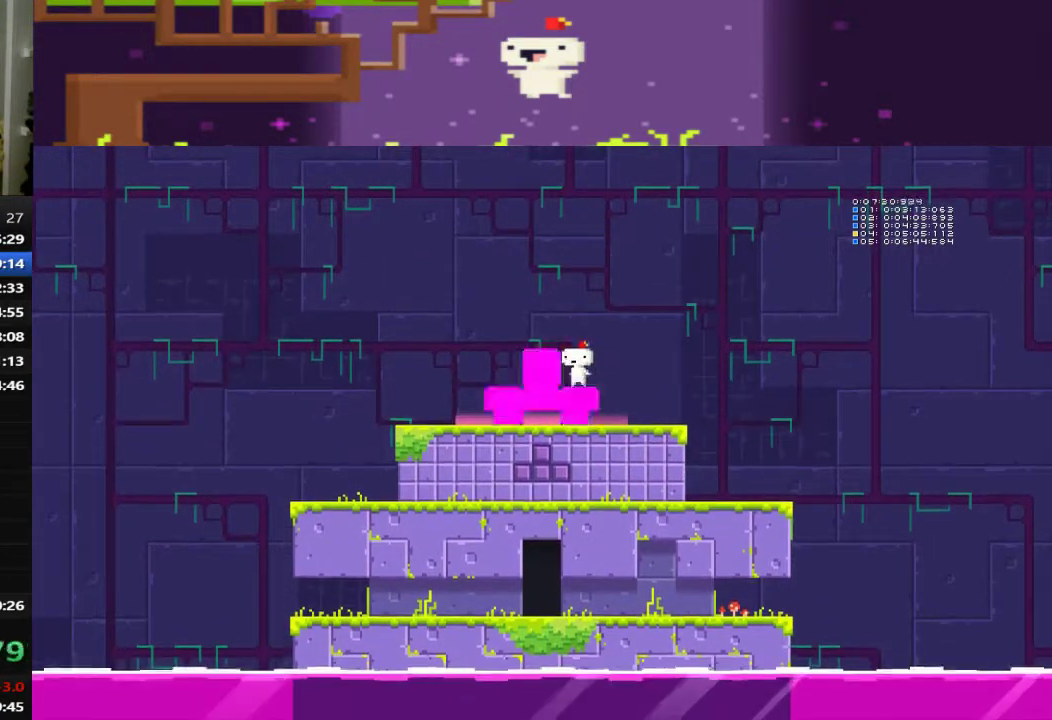
{"buttons": ["DPAD_LEFT"], "left_stick": "center", "events": [[40, "DPAD_LEFT", "down"]]}
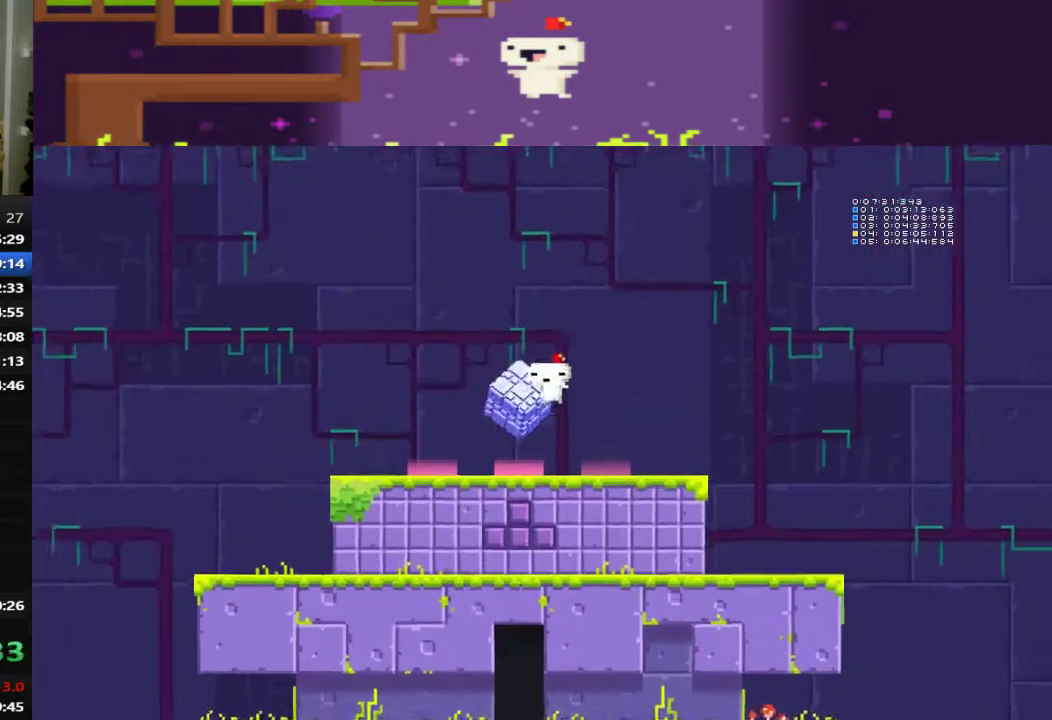
{"buttons": ["DPAD_DOWN"], "left_stick": "center", "events": [[240, "DPAD_DOWN", "down"], [240, "DPAD_LEFT", "up"], [360, "CROSS", "down"], [480, "CROSS", "up"]]}
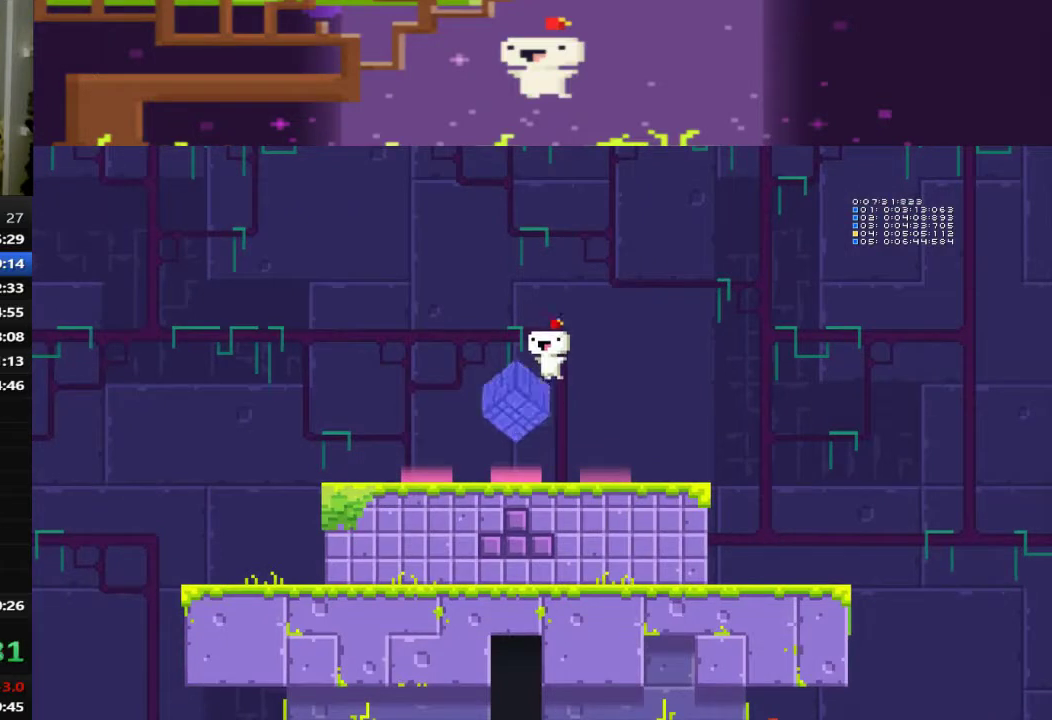
{"buttons": ["CROSS", "DPAD_DOWN"], "left_stick": "center", "events": [[40, "CROSS", "down"], [120, "CROSS", "up"], [360, "CROSS", "down"], [440, "CROSS", "up"], [520, "CROSS", "down"]]}
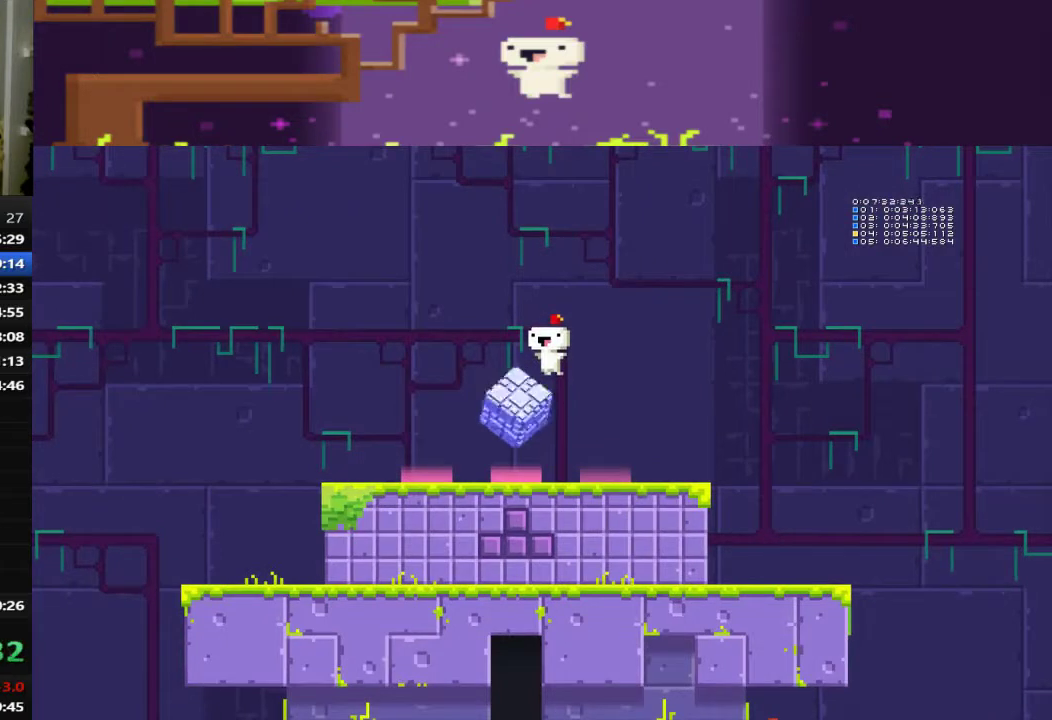
{"buttons": ["CROSS", "DPAD_DOWN"], "left_stick": "center", "events": [[280, "CROSS", "up"], [360, "CROSS", "down"]]}
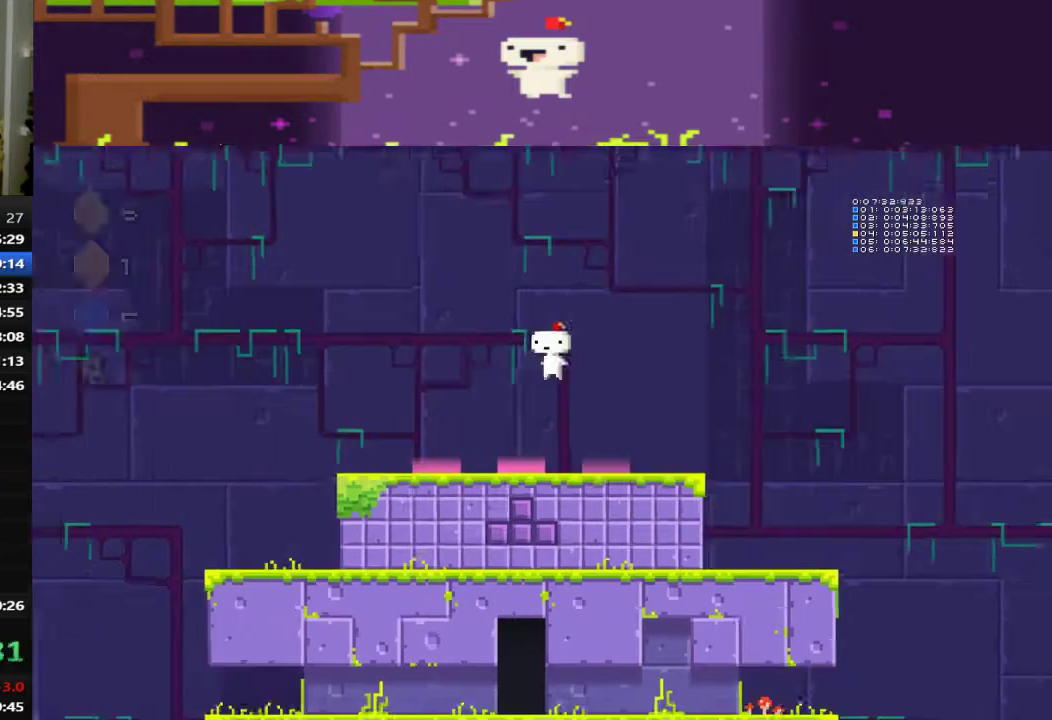
{"buttons": ["CROSS", "DPAD_DOWN"], "left_stick": "center", "events": [[120, "CROSS", "up"], [320, "CROSS", "down"], [400, "CROSS", "up"], [480, "CROSS", "down"]]}
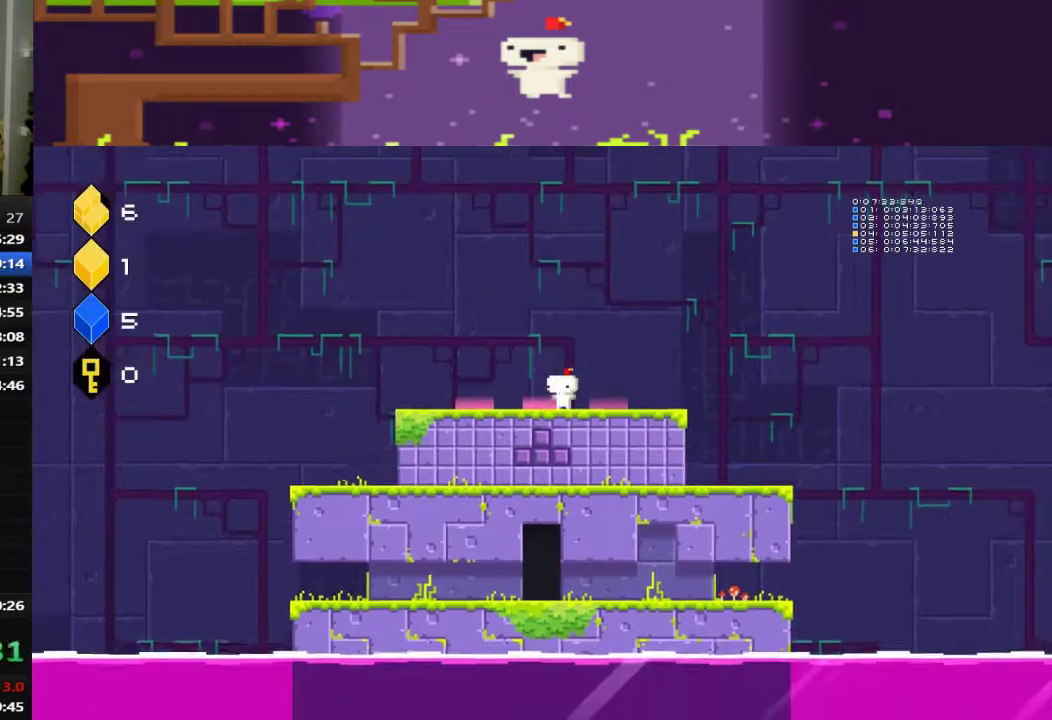
{"buttons": ["CROSS", "DPAD_DOWN"], "left_stick": "center", "events": [[80, "CROSS", "up"], [400, "CROSS", "down"]]}
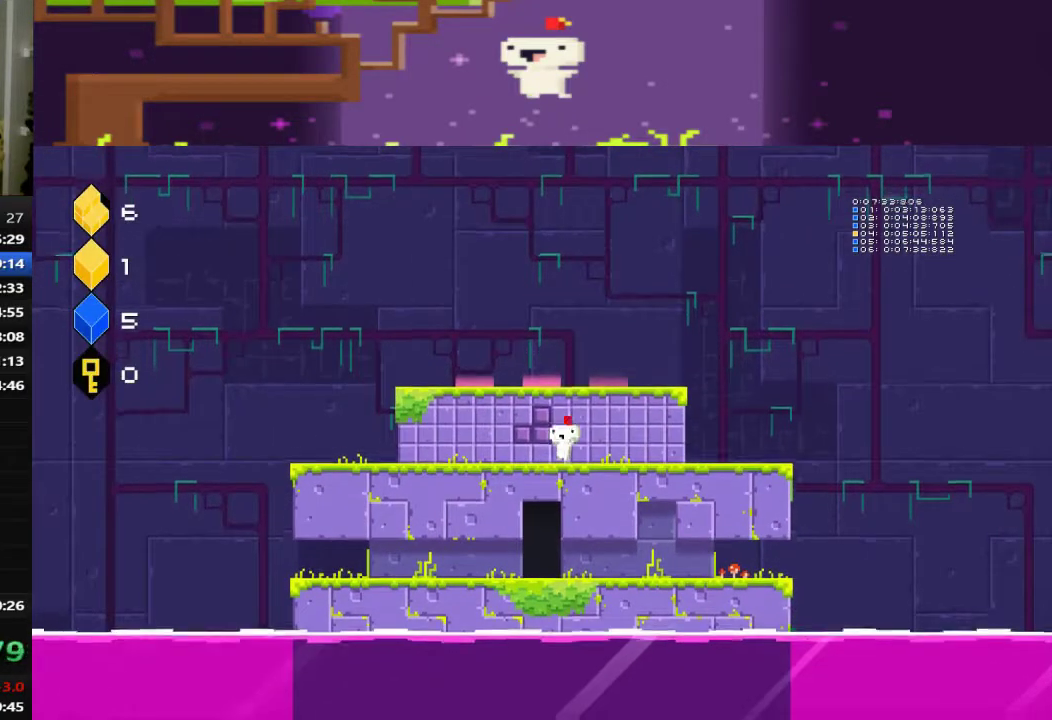
{"buttons": ["DPAD_LEFT"], "left_stick": "center", "events": [[160, "CROSS", "up"], [440, "DPAD_DOWN", "up"], [520, "DPAD_LEFT", "down"]]}